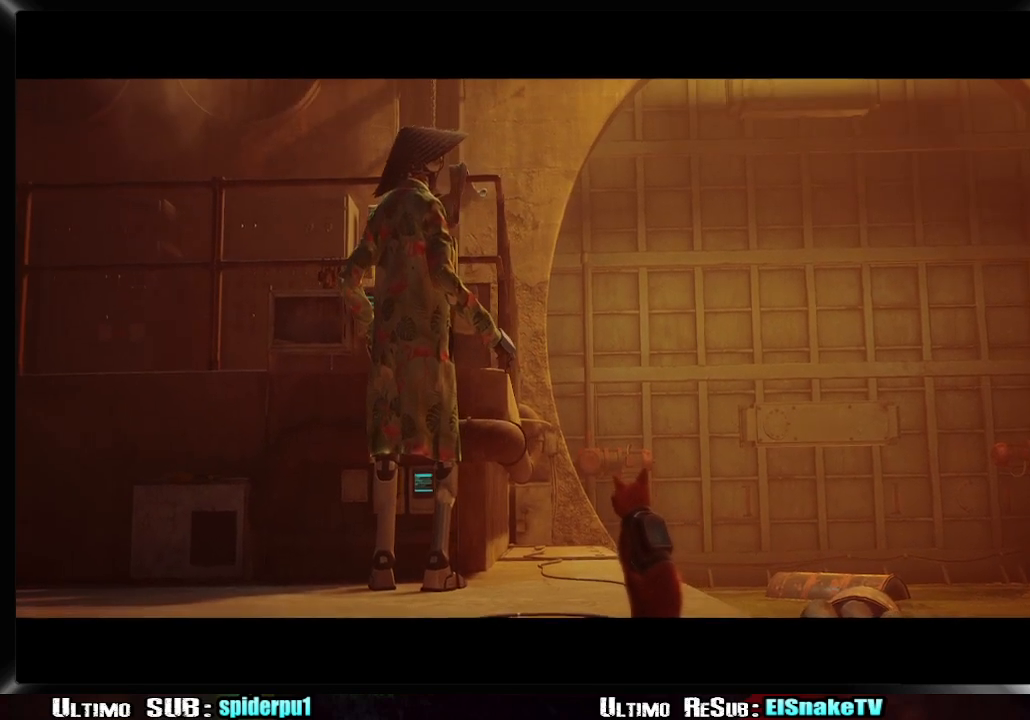
Gameplay with a controller (PlayStation layout); each line is a JSON object with the inputs held at the frame after it. "events" lists button and stick changes between this image and that frame as [ms after this image, input, new state], when the widget could be followed in between. Not read: L3 R3.
{"buttons": [], "left_stick": "up", "right_stick": "center", "events": [[233, "left_stick", "up"]]}
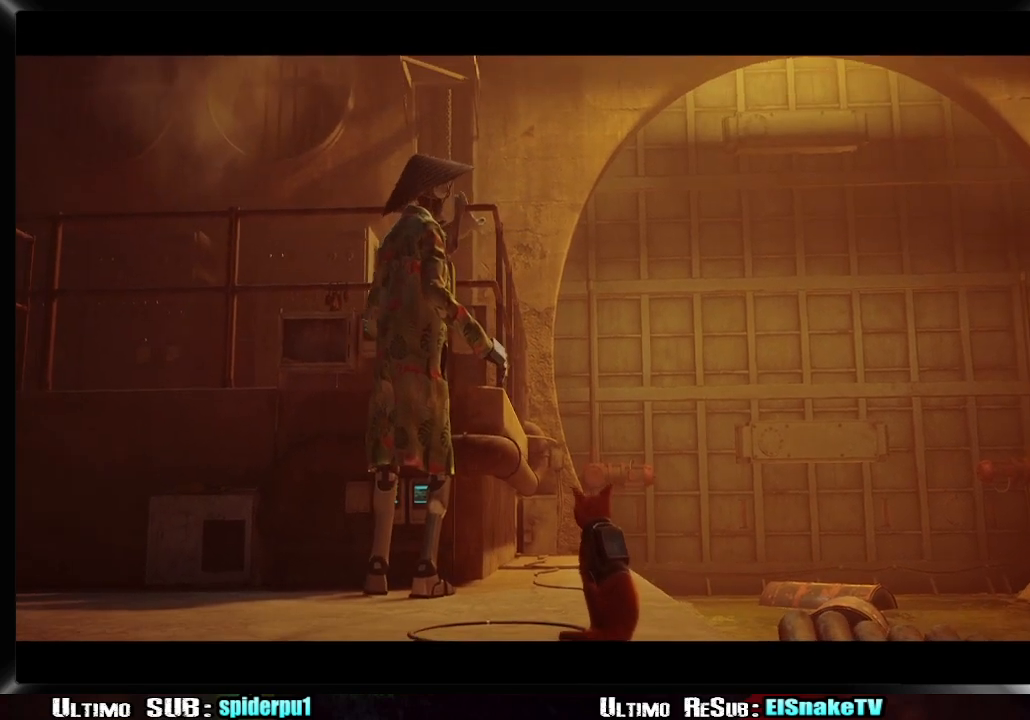
{"buttons": [], "left_stick": "up-left", "right_stick": "center", "events": [[467, "left_stick", "up-left"]]}
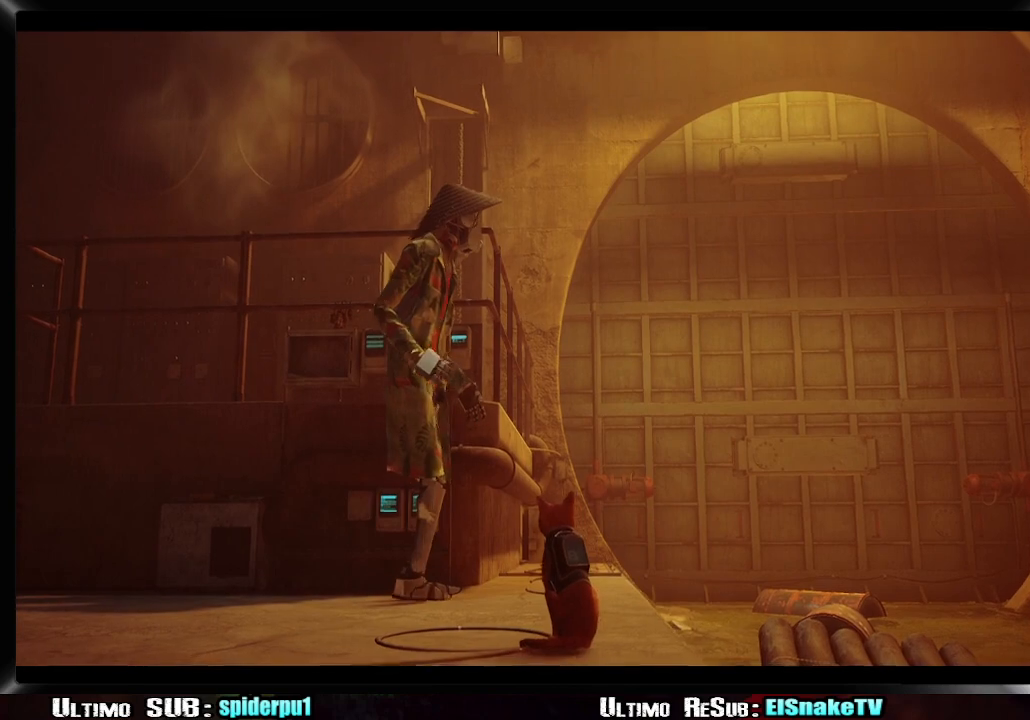
{"buttons": [], "left_stick": "up-left", "right_stick": "center", "events": []}
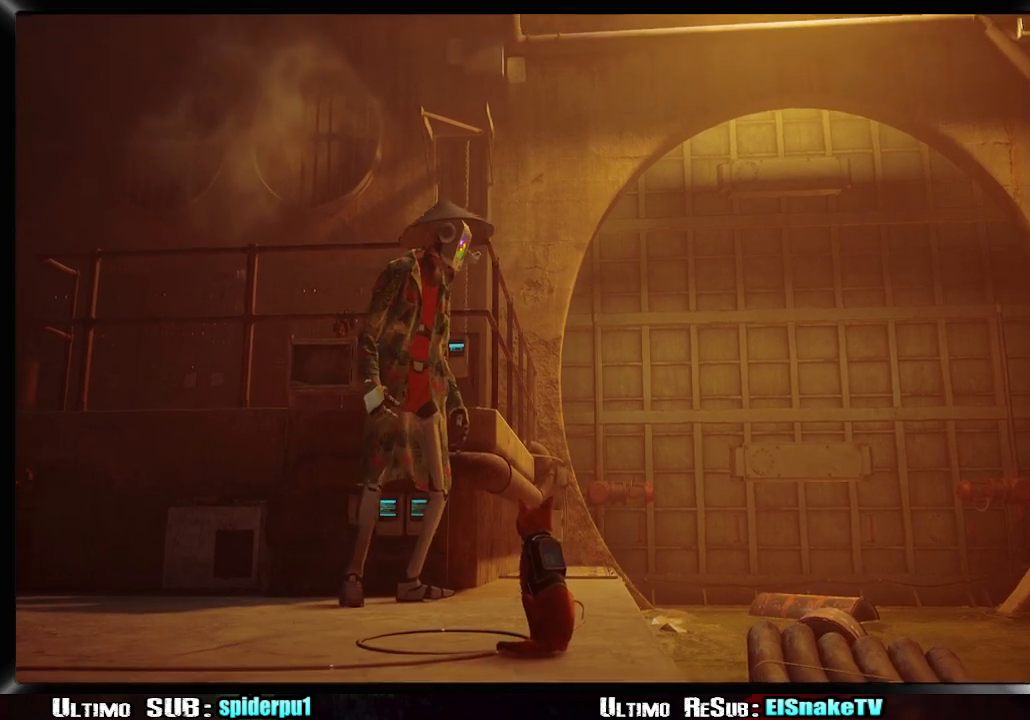
{"buttons": [], "left_stick": "up-left", "right_stick": "center", "events": []}
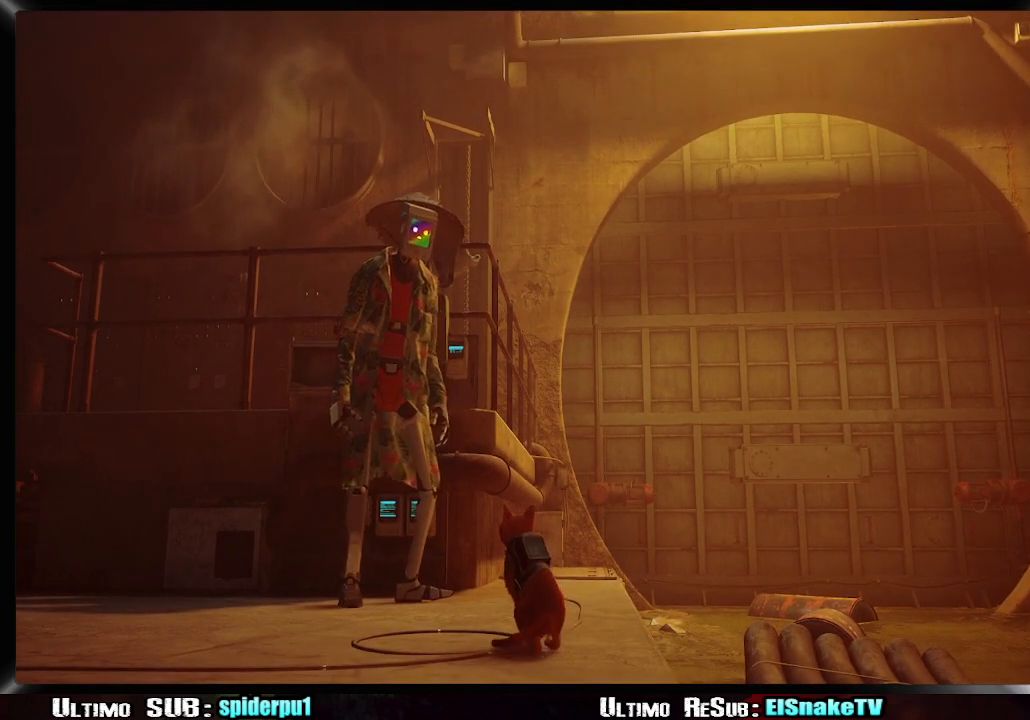
{"buttons": [], "left_stick": "up-left", "right_stick": "center", "events": []}
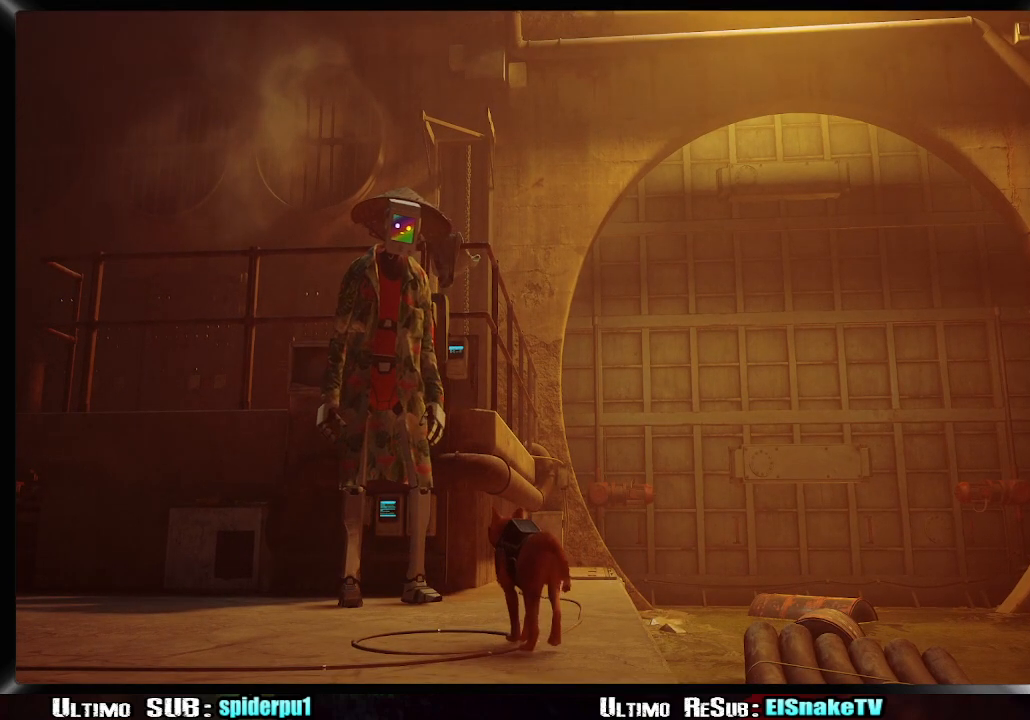
{"buttons": [], "left_stick": "up-left", "right_stick": "center", "events": []}
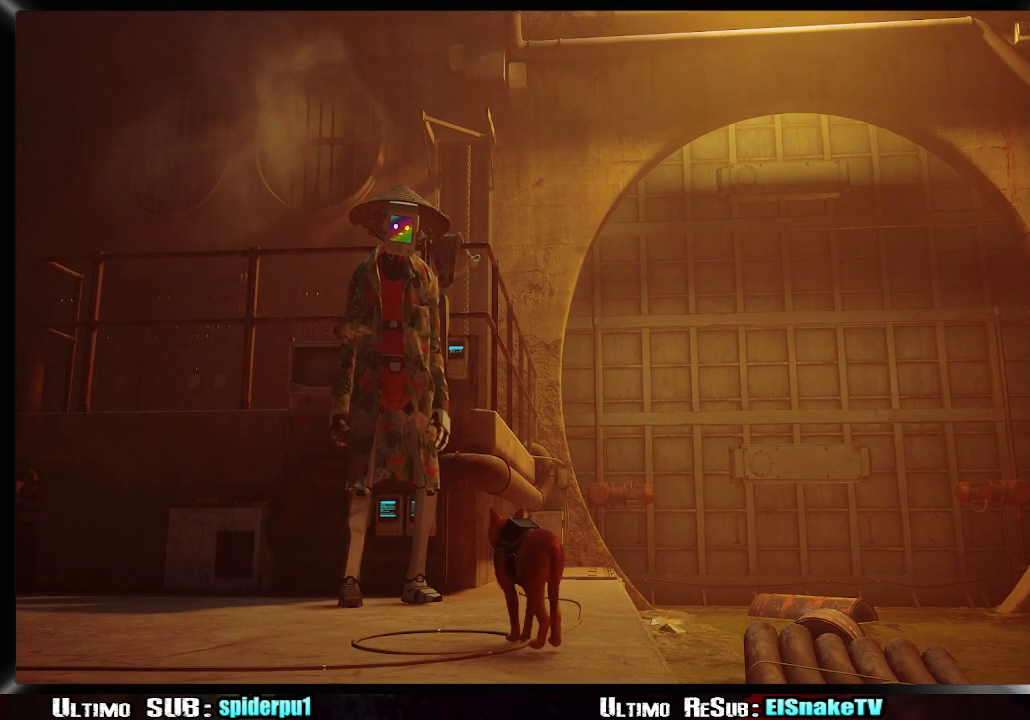
{"buttons": ["SQUARE"], "left_stick": "center", "right_stick": "center", "events": [[100, "left_stick", "center"], [483, "SQUARE", "down"]]}
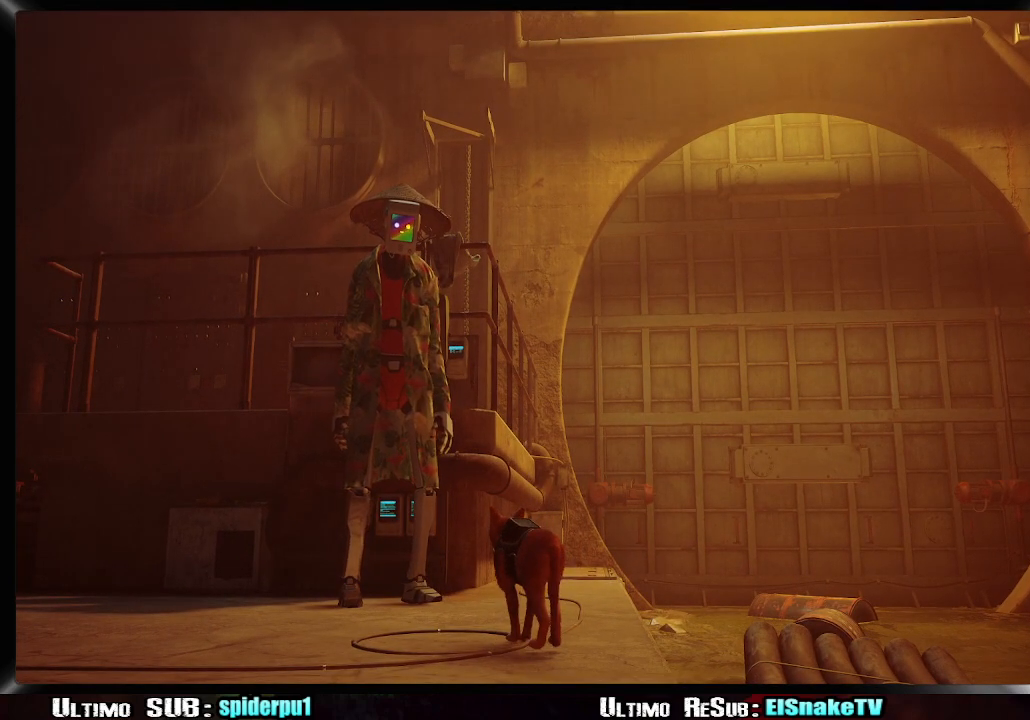
{"buttons": ["SQUARE"], "left_stick": "up-left", "right_stick": "center", "events": [[50, "SQUARE", "up"], [133, "SQUARE", "down"], [200, "SQUARE", "up"], [283, "SQUARE", "down"], [367, "SQUARE", "up"], [433, "left_stick", "up-left"], [483, "SQUARE", "down"]]}
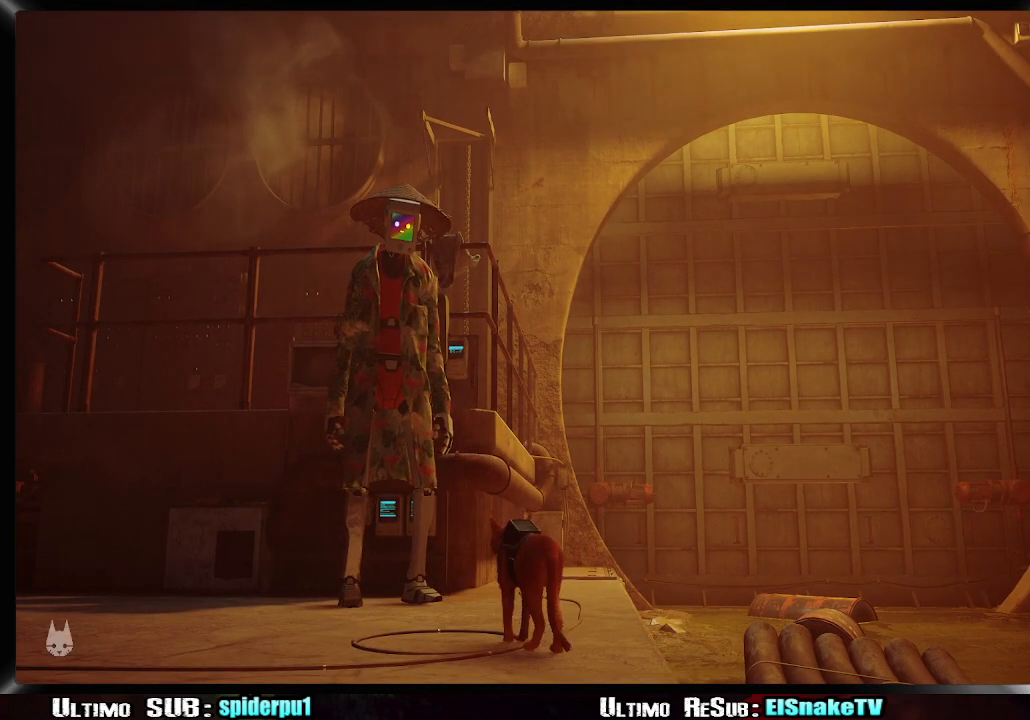
{"buttons": ["SQUARE"], "left_stick": "center", "right_stick": "center", "events": [[33, "SQUARE", "up"], [467, "SQUARE", "down"], [483, "left_stick", "center"]]}
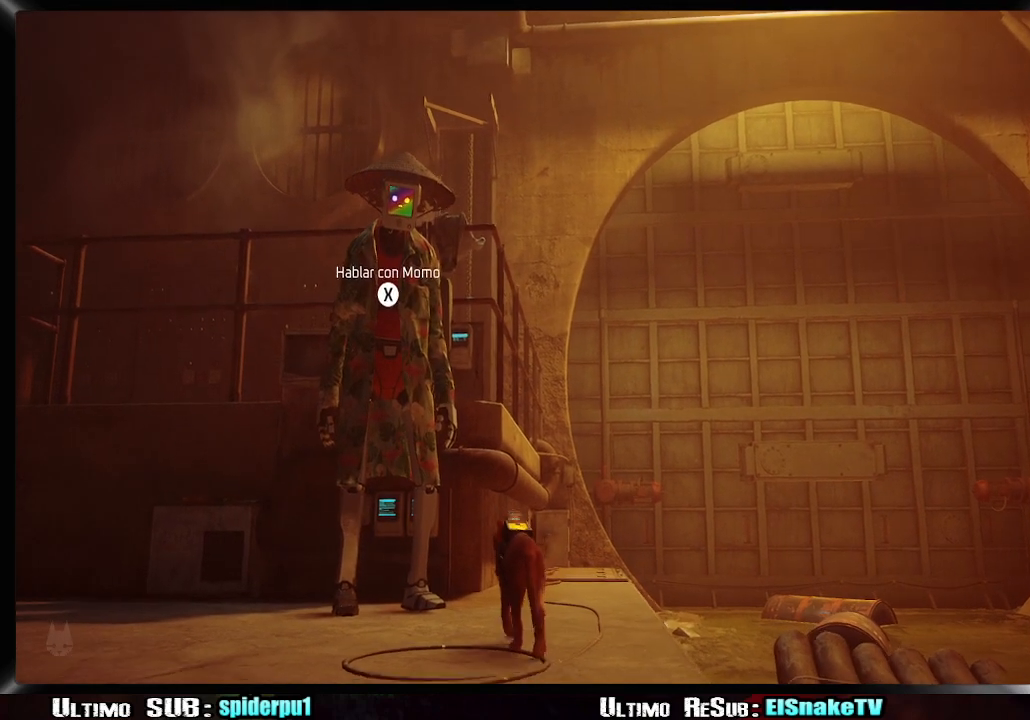
{"buttons": ["SQUARE"], "left_stick": "center", "right_stick": "center", "events": [[50, "SQUARE", "up"], [183, "SQUARE", "down"], [233, "SQUARE", "up"], [333, "SQUARE", "down"], [383, "SQUARE", "up"], [450, "SQUARE", "down"]]}
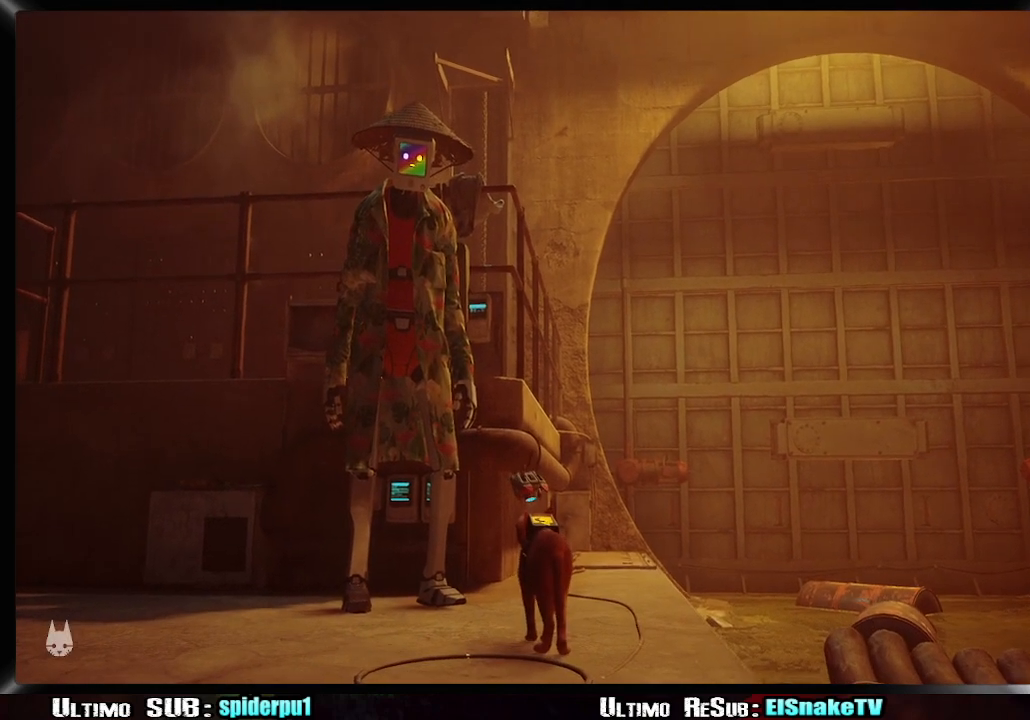
{"buttons": [], "left_stick": "center", "right_stick": "center", "events": [[17, "SQUARE", "up"], [83, "SQUARE", "down"], [117, "SQUARE", "up"], [183, "SQUARE", "down"], [217, "SQUARE", "up"], [317, "SQUARE", "down"], [350, "SQUARE", "up"], [417, "SQUARE", "down"], [483, "SQUARE", "up"]]}
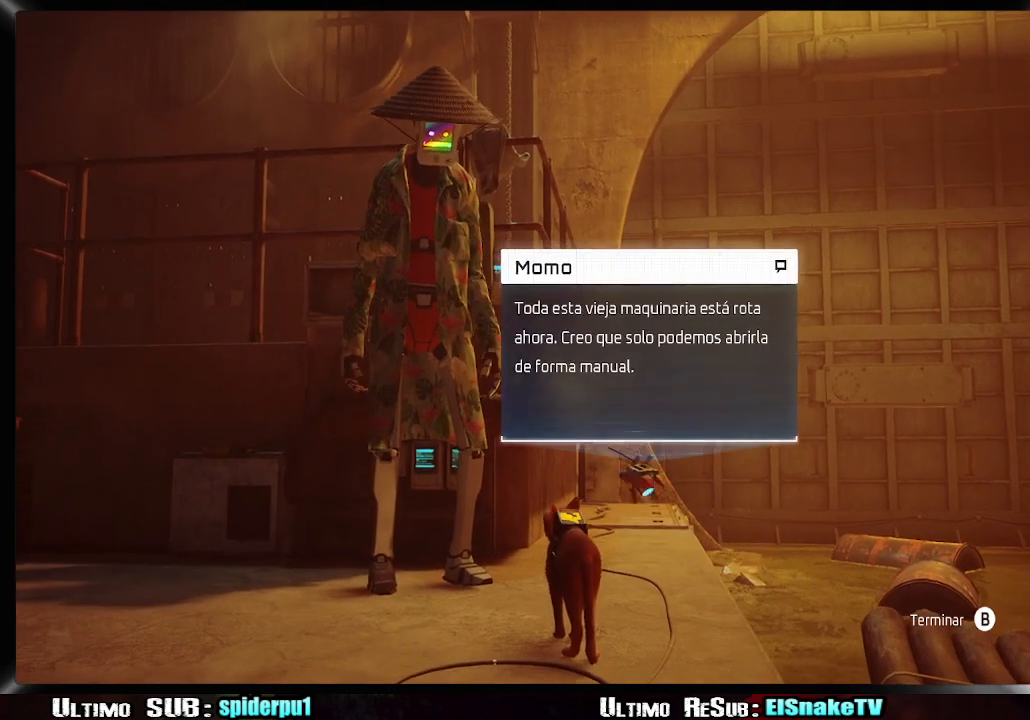
{"buttons": ["CIRCLE"], "left_stick": "center", "right_stick": "center", "events": [[50, "SQUARE", "down"], [100, "SQUARE", "up"], [183, "SQUARE", "down"], [217, "SQUARE", "up"], [300, "SQUARE", "down"], [350, "SQUARE", "up"], [500, "CIRCLE", "down"]]}
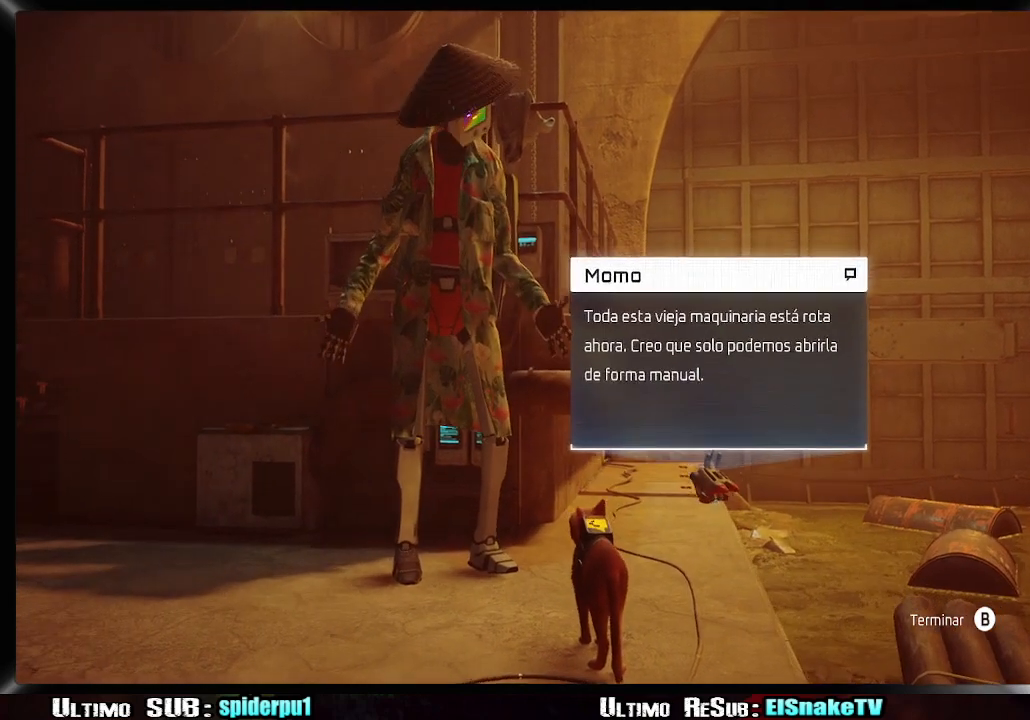
{"buttons": [], "left_stick": "up-right", "right_stick": "down-right", "events": [[117, "CIRCLE", "up"], [200, "left_stick", "up-right"], [283, "right_stick", "down-right"]]}
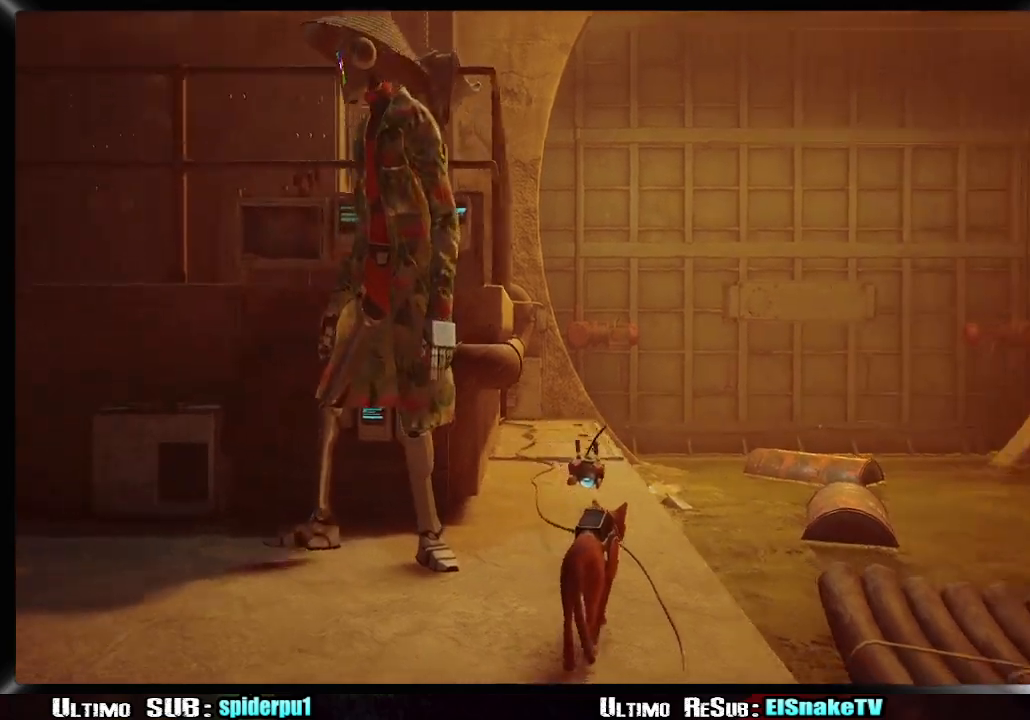
{"buttons": [], "left_stick": "up-right", "right_stick": "center", "events": [[100, "right_stick", "center"], [200, "CROSS", "down"], [300, "CROSS", "up"], [367, "CROSS", "down"], [483, "CROSS", "up"]]}
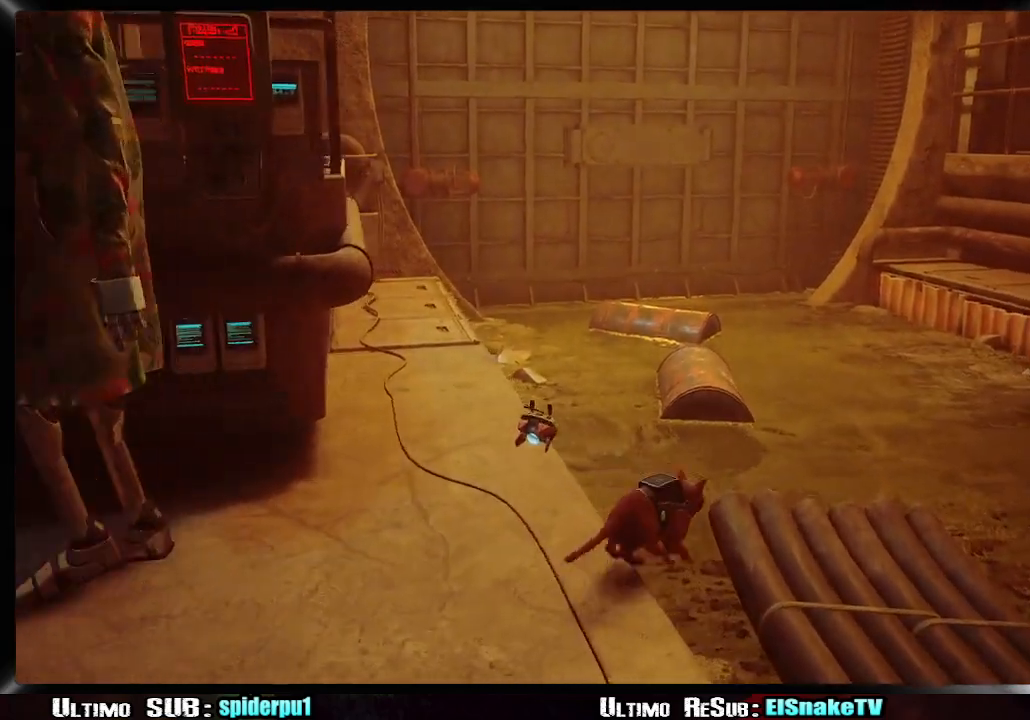
{"buttons": ["CROSS"], "left_stick": "up", "right_stick": "center", "events": [[317, "CROSS", "down"], [367, "left_stick", "up"], [400, "CROSS", "up"], [483, "CROSS", "down"]]}
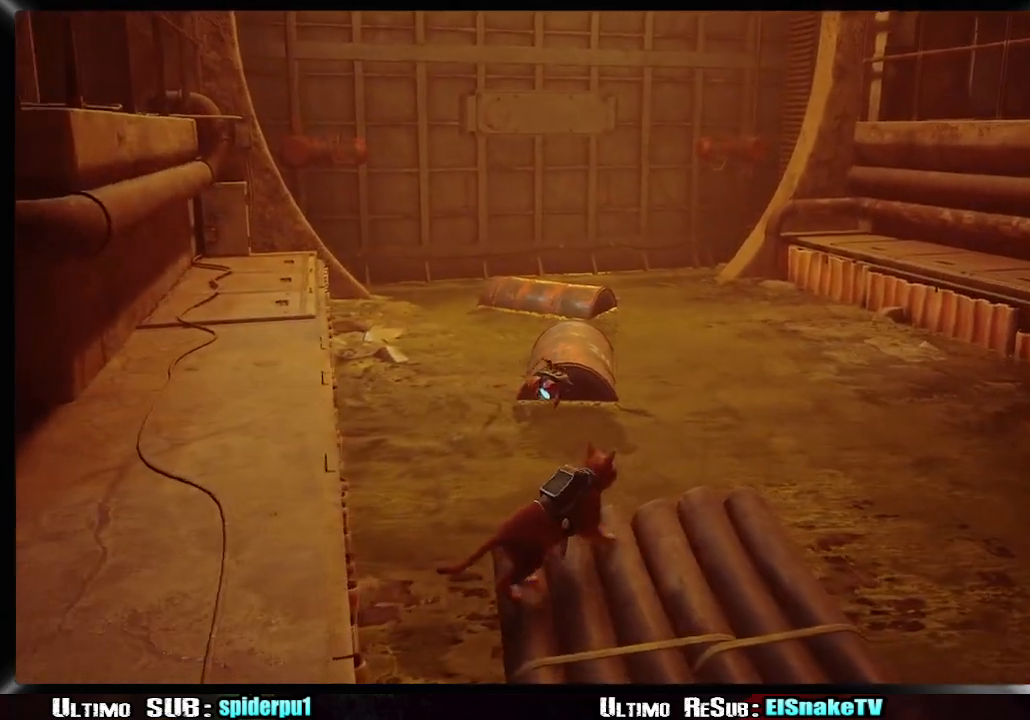
{"buttons": [], "left_stick": "up", "right_stick": "center", "events": [[67, "CROSS", "up"], [150, "CROSS", "down"], [217, "CROSS", "up"], [283, "CROSS", "down"], [400, "CROSS", "up"]]}
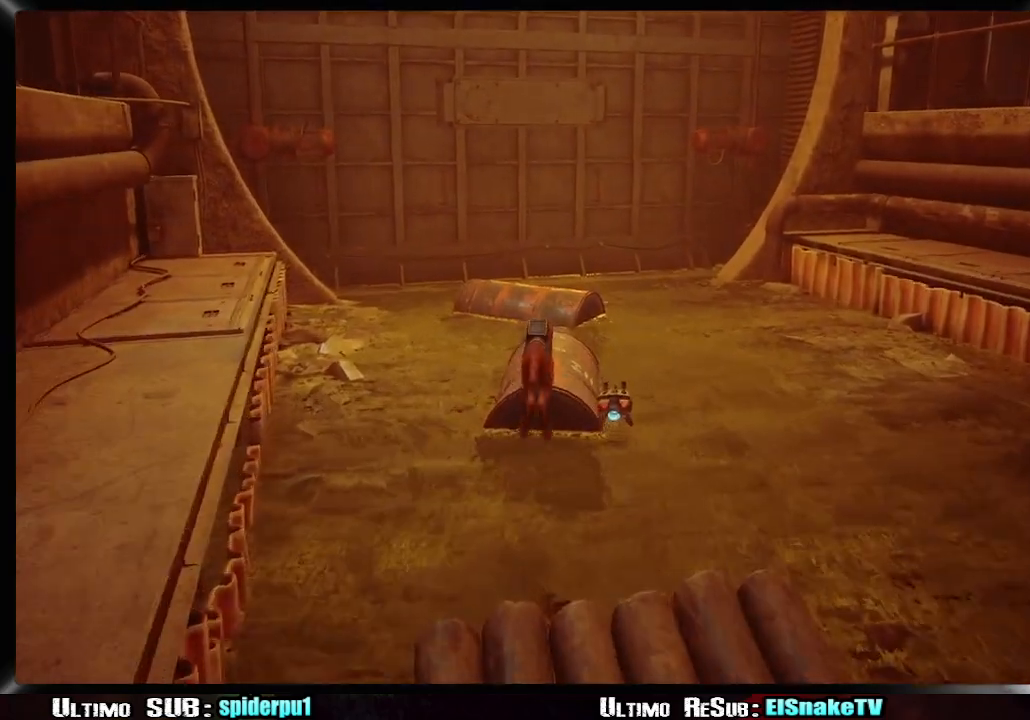
{"buttons": ["CROSS"], "left_stick": "up", "right_stick": "center", "events": [[267, "CROSS", "down"], [383, "CROSS", "up"], [450, "CROSS", "down"]]}
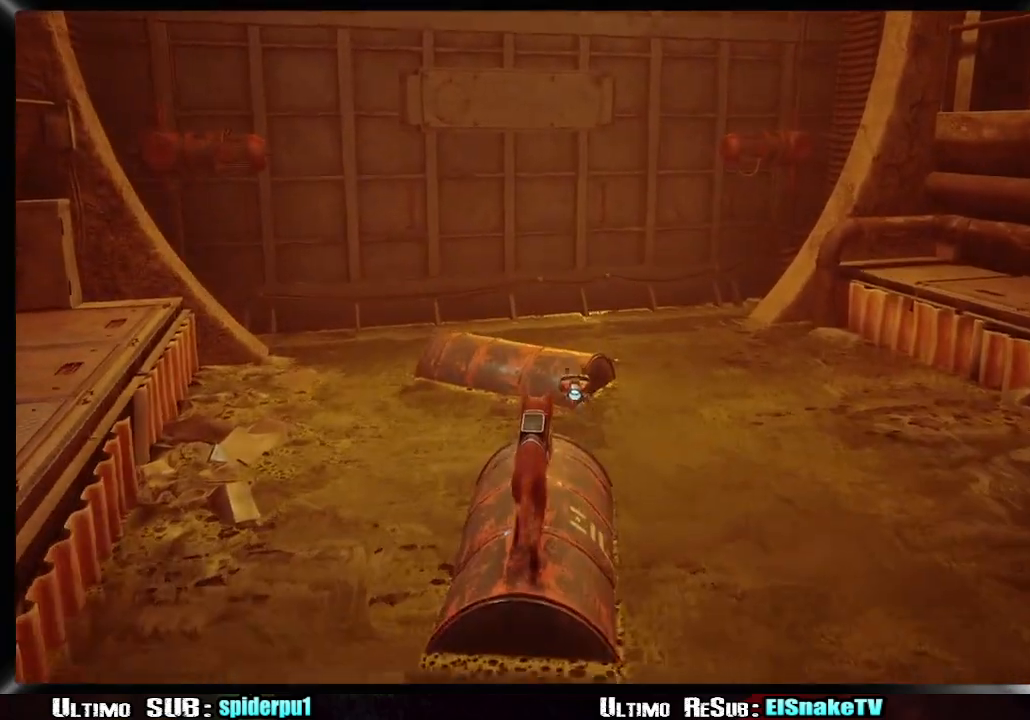
{"buttons": [], "left_stick": "up", "right_stick": "center", "events": [[50, "CROSS", "up"], [100, "CROSS", "down"], [217, "CROSS", "up"]]}
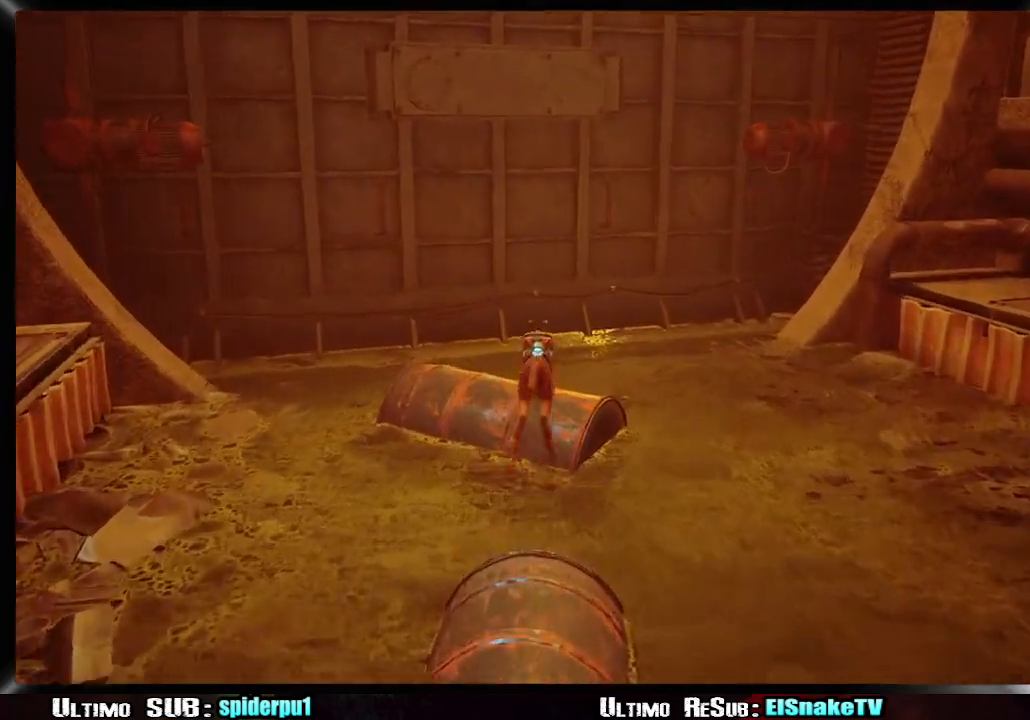
{"buttons": [], "left_stick": "center", "right_stick": "left", "events": [[50, "left_stick", "center"], [50, "right_stick", "left"]]}
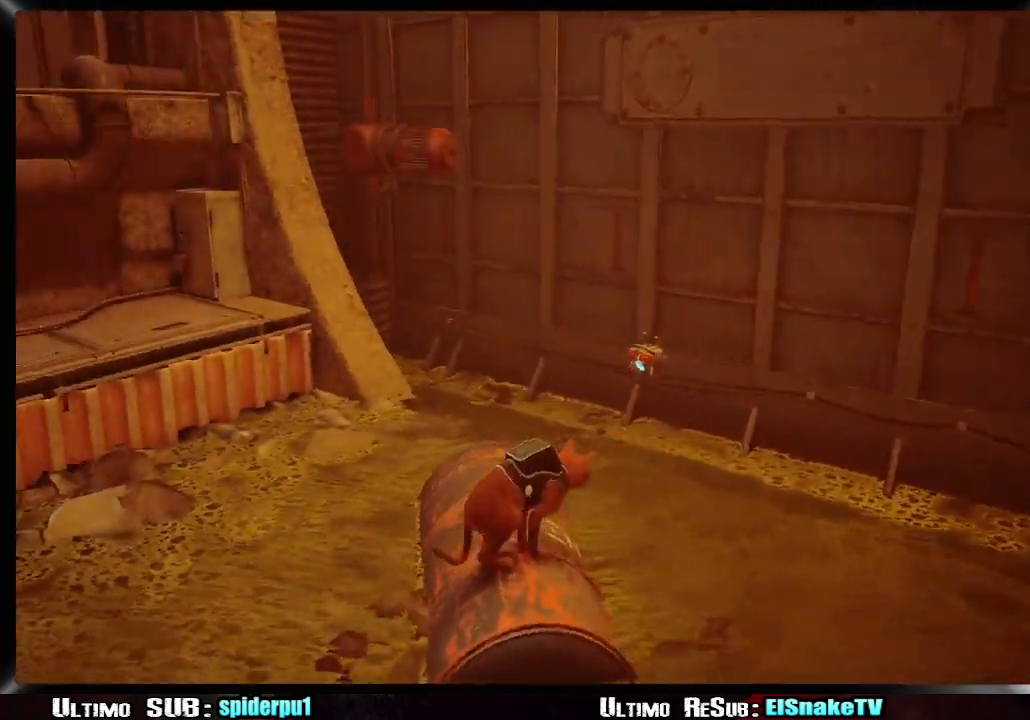
{"buttons": [], "left_stick": "up-right", "right_stick": "center"}
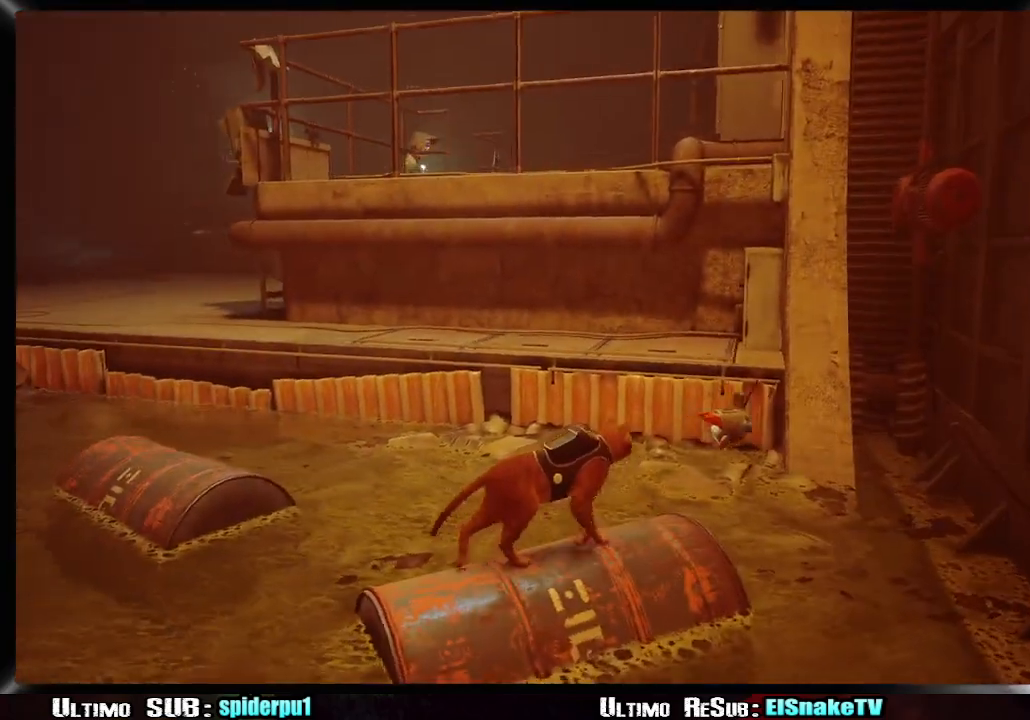
{"buttons": [], "left_stick": "center", "right_stick": "center"}
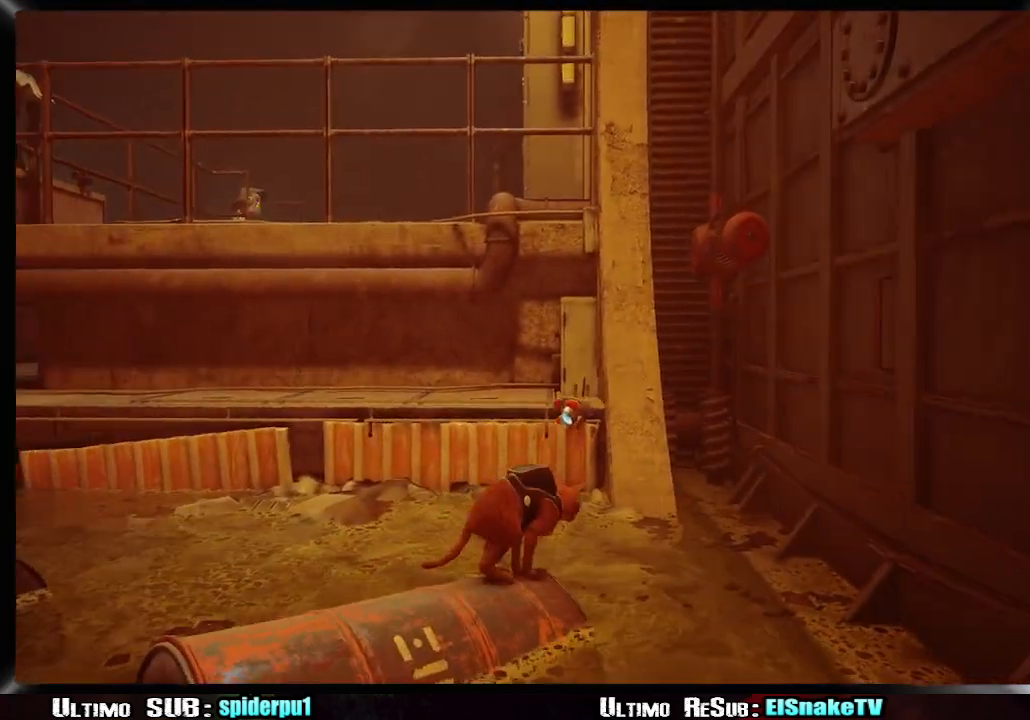
{"buttons": [], "left_stick": "center", "right_stick": "center", "events": []}
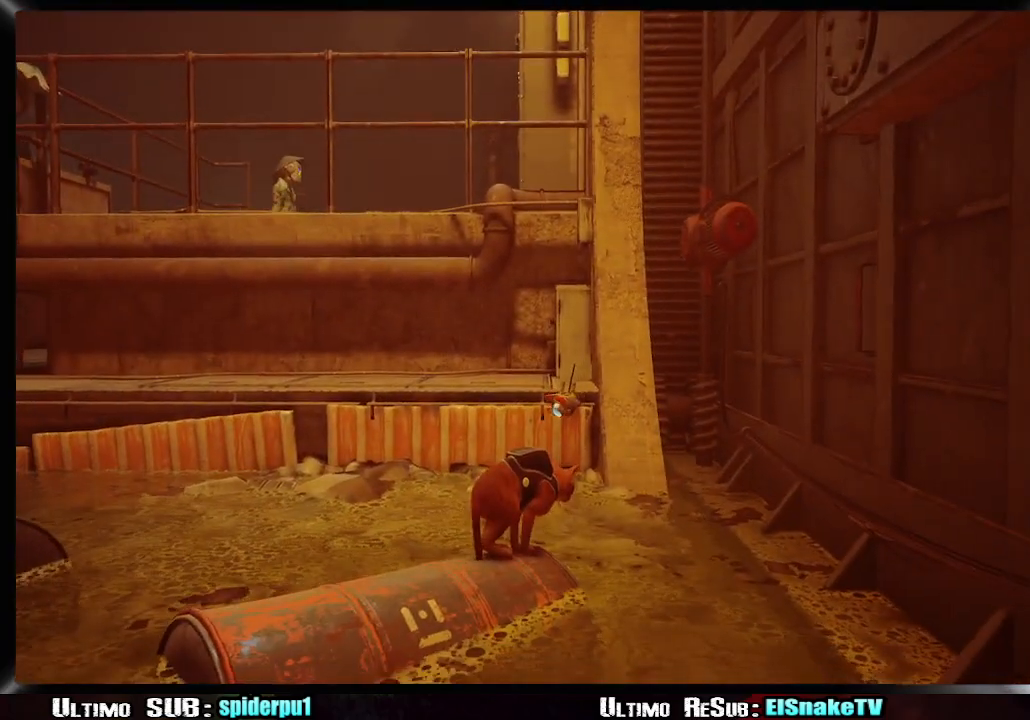
{"buttons": [], "left_stick": "center", "right_stick": "center", "events": []}
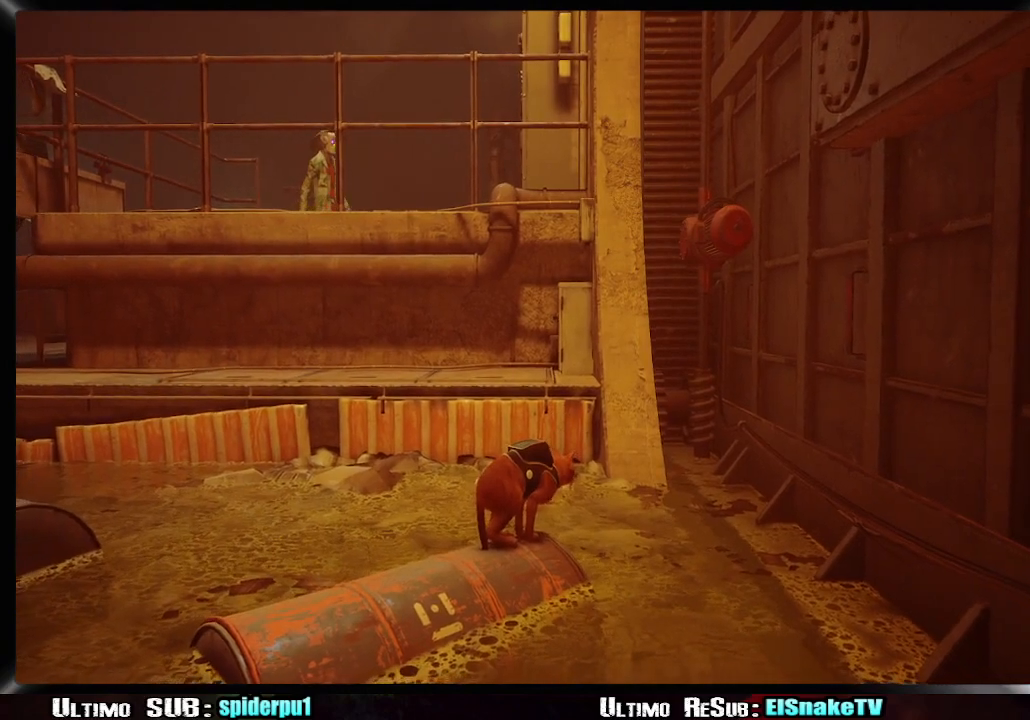
{"buttons": [], "left_stick": "center", "right_stick": "center", "events": []}
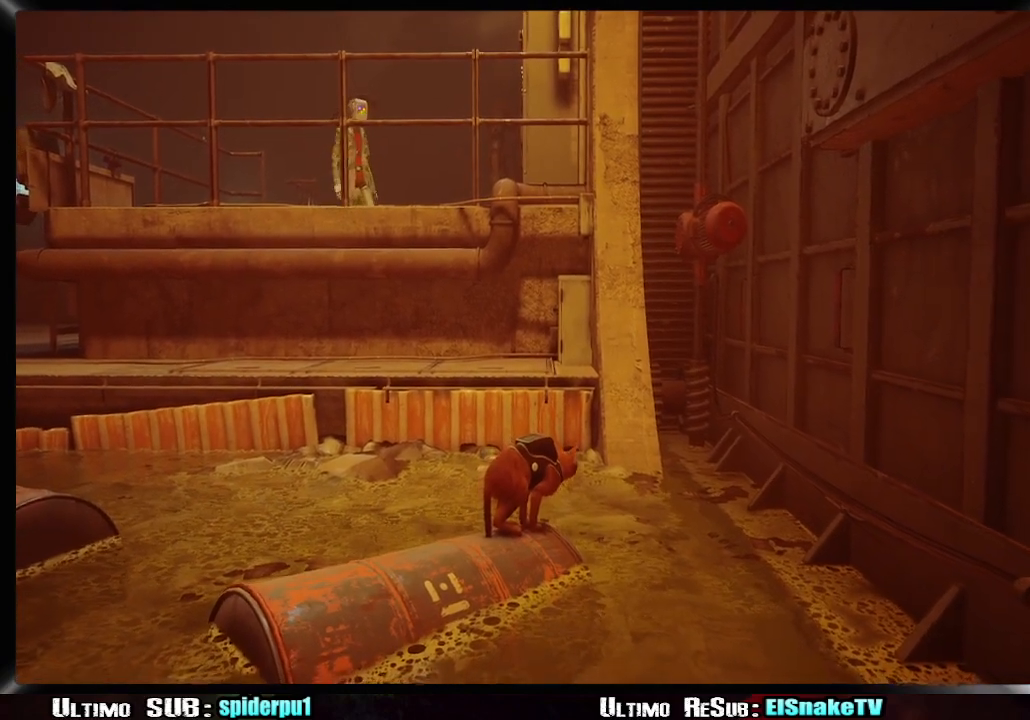
{"buttons": [], "left_stick": "center", "right_stick": "center", "events": []}
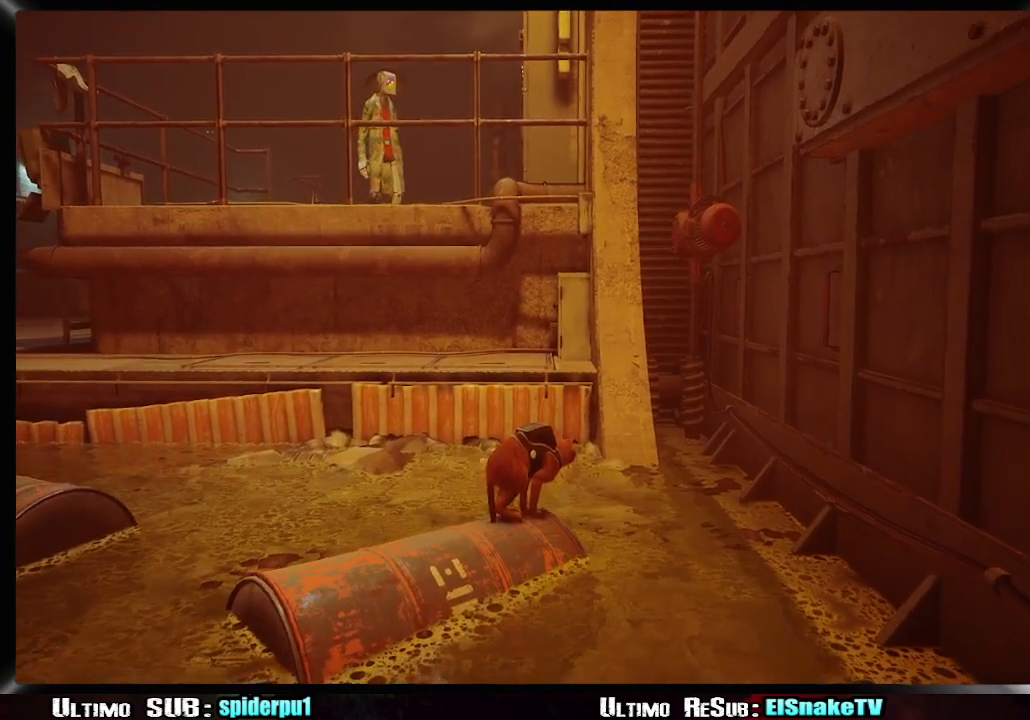
{"buttons": [], "left_stick": "center", "right_stick": "center", "events": []}
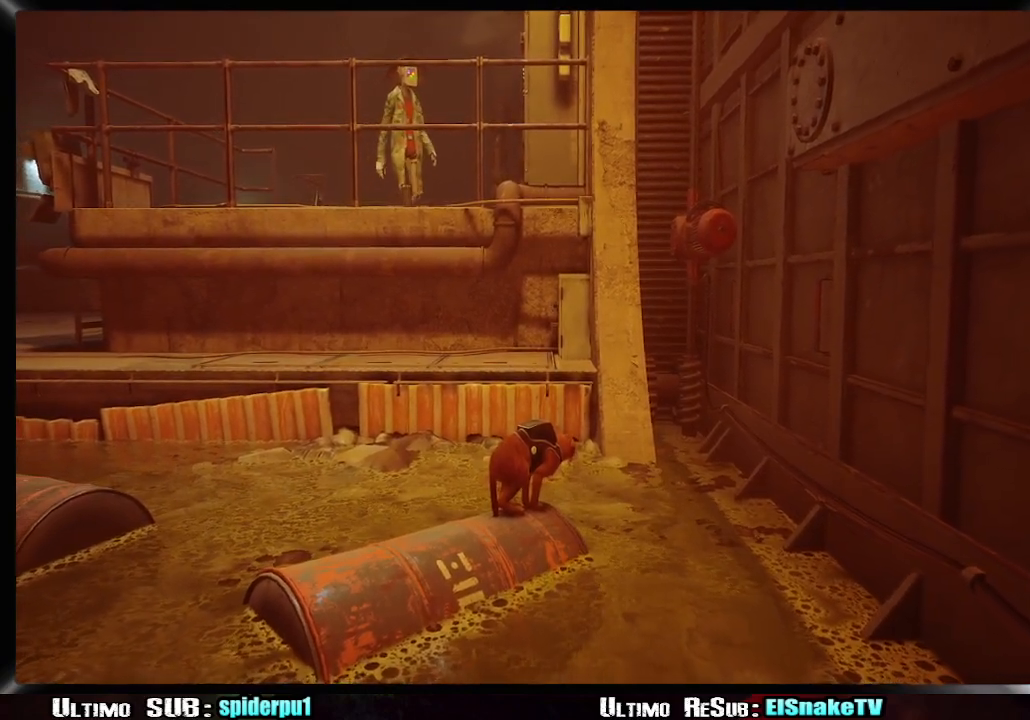
{"buttons": [], "left_stick": "center", "right_stick": "center", "events": []}
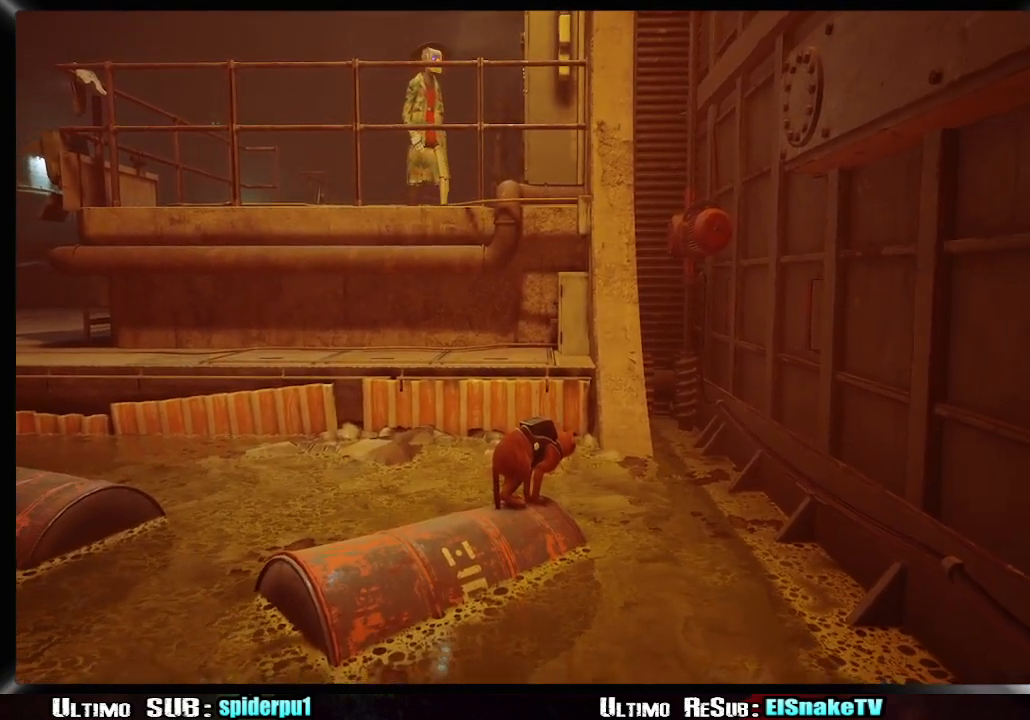
{"buttons": [], "left_stick": "center", "right_stick": "center", "events": []}
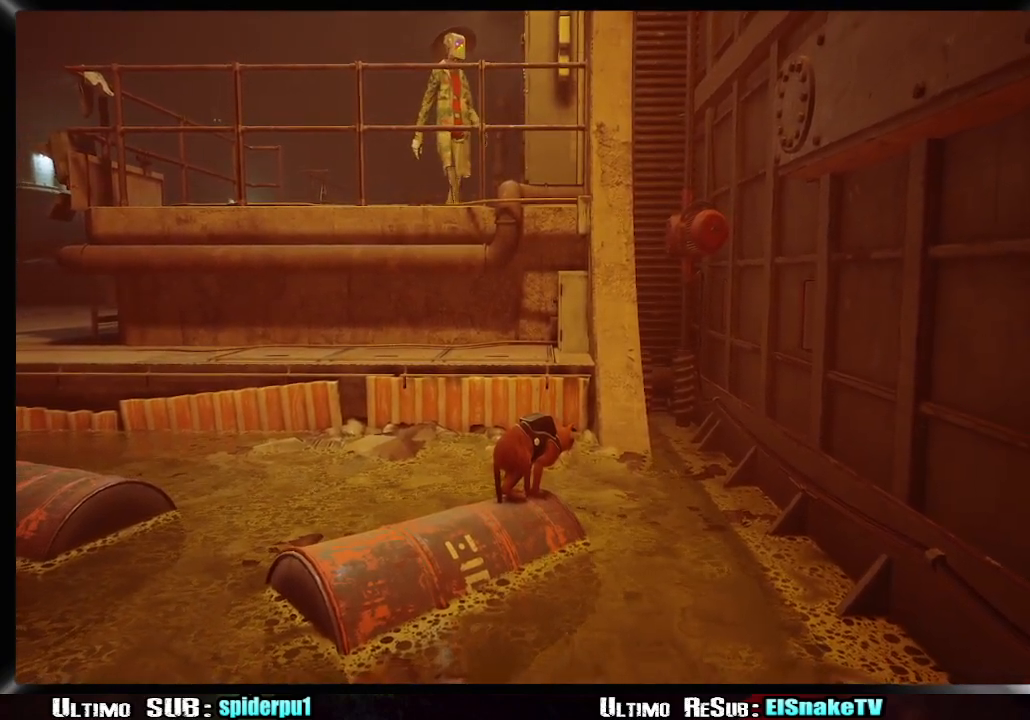
{"buttons": [], "left_stick": "center", "right_stick": "center", "events": [[67, "CIRCLE", "down"], [217, "CIRCLE", "up"]]}
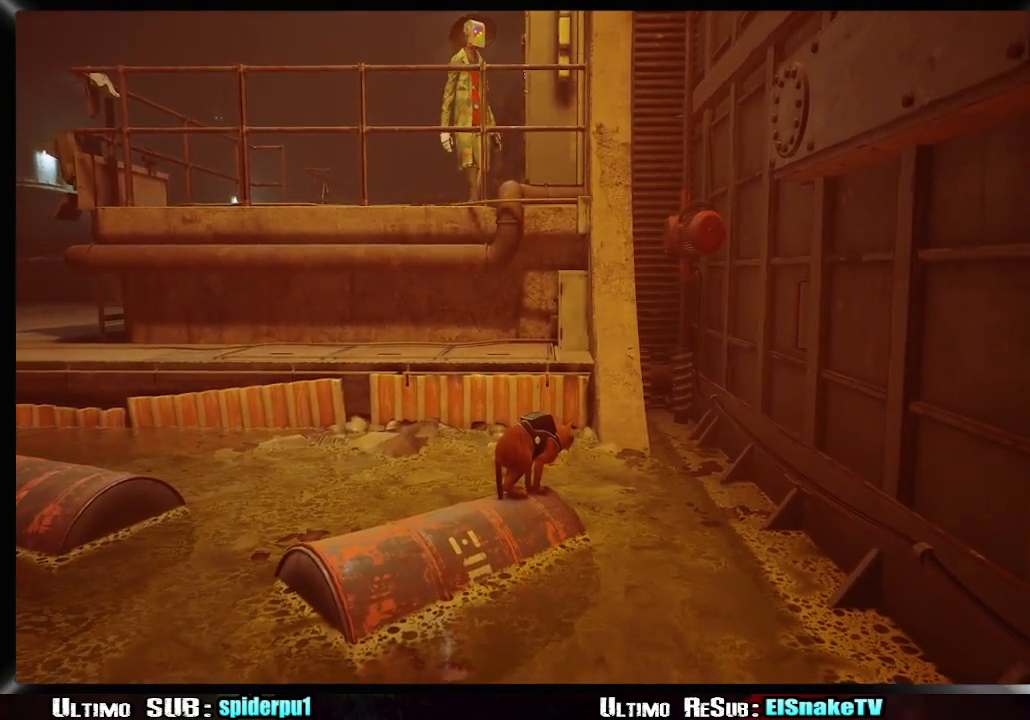
{"buttons": [], "left_stick": "center", "right_stick": "center", "events": []}
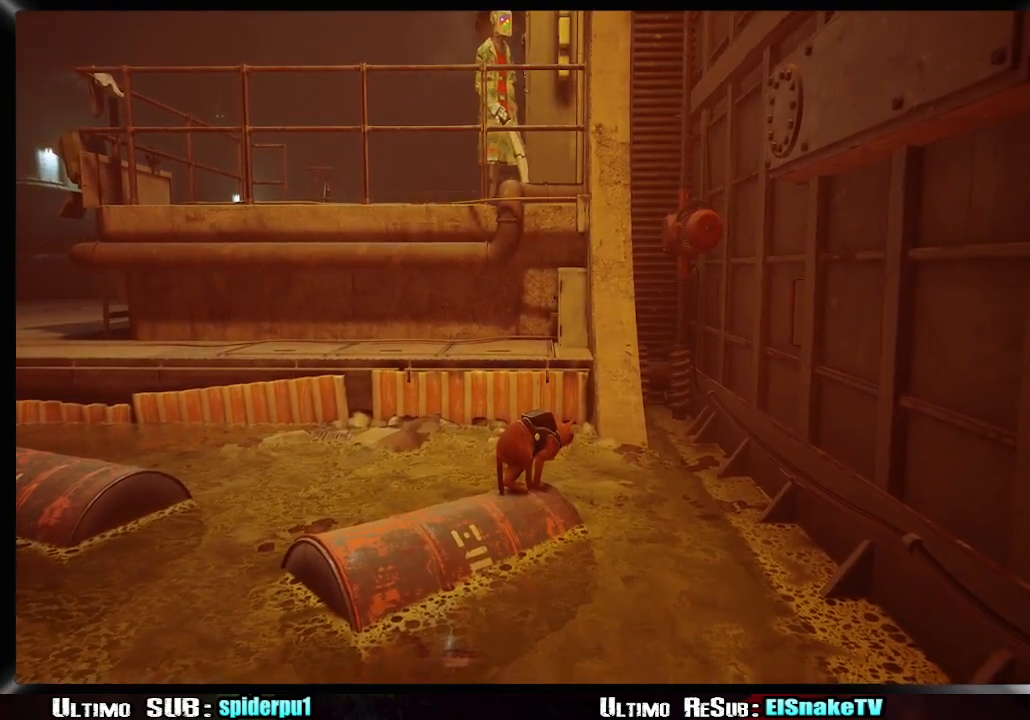
{"buttons": [], "left_stick": "center", "right_stick": "center", "events": []}